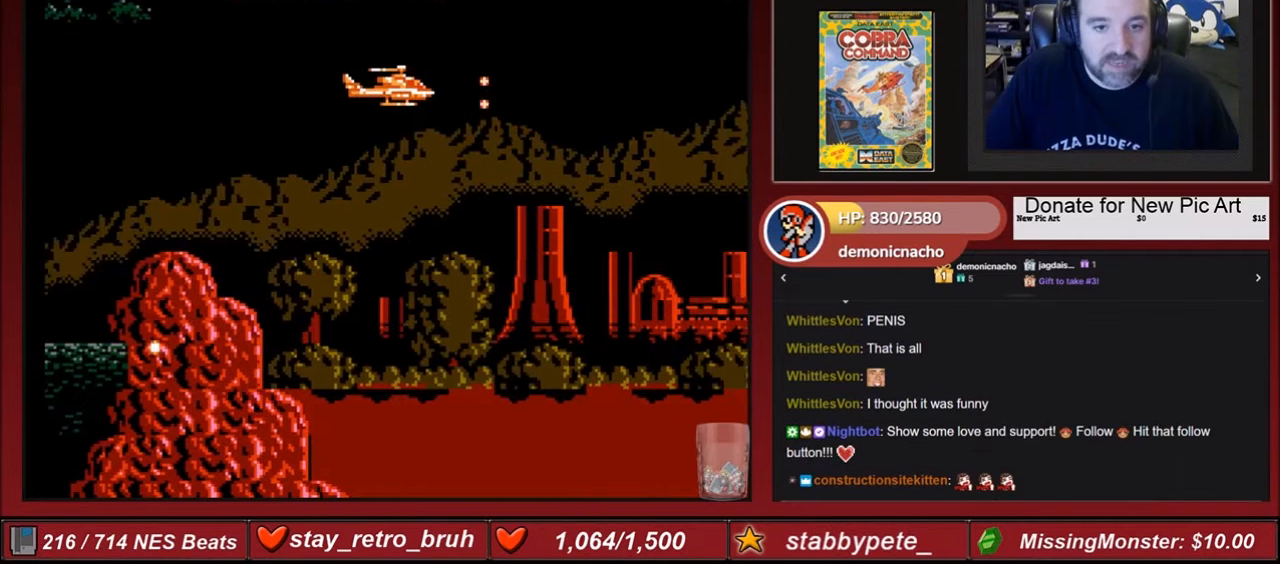
Gameplay with a controller (Nintendo layout); each line is a JSON object with the inputs held at the frame after it. "events" lists button and stick changes between this image and that frame as [ms after this image, input, new state], when the widget could be followed in between. Not read: L3 R3.
{"buttons": [], "events": [[100, "B", "up"], [100, "DPAD_RIGHT", "up"], [167, "B", "down"], [234, "B", "up"], [334, "B", "down"], [467, "B", "up"]]}
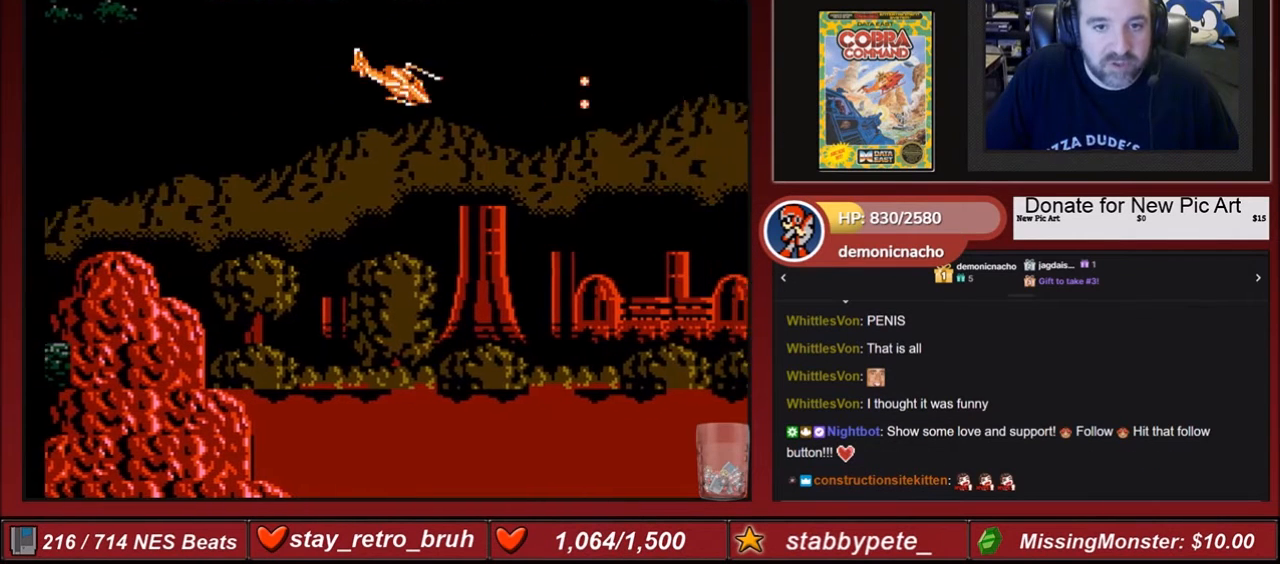
{"buttons": ["DPAD_UP"], "events": [[67, "B", "down"], [234, "B", "up"], [401, "DPAD_UP", "down"]]}
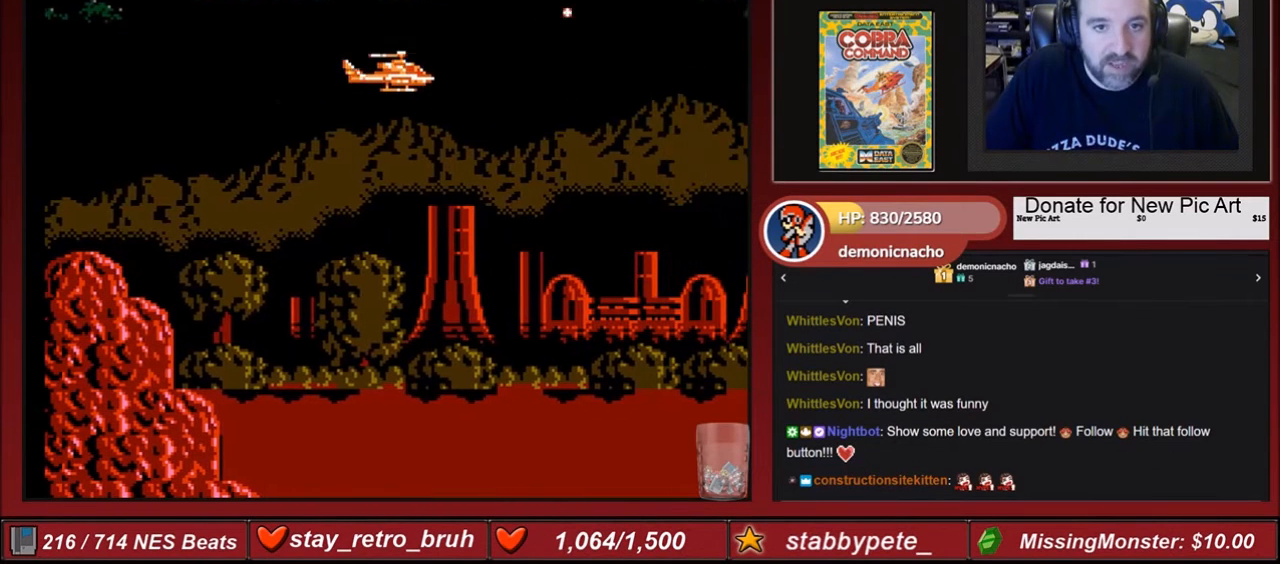
{"buttons": [], "events": [[33, "DPAD_LEFT", "down"], [100, "DPAD_UP", "up"], [167, "B", "down"], [300, "B", "up"], [300, "DPAD_LEFT", "up"], [367, "B", "down"], [500, "B", "up"]]}
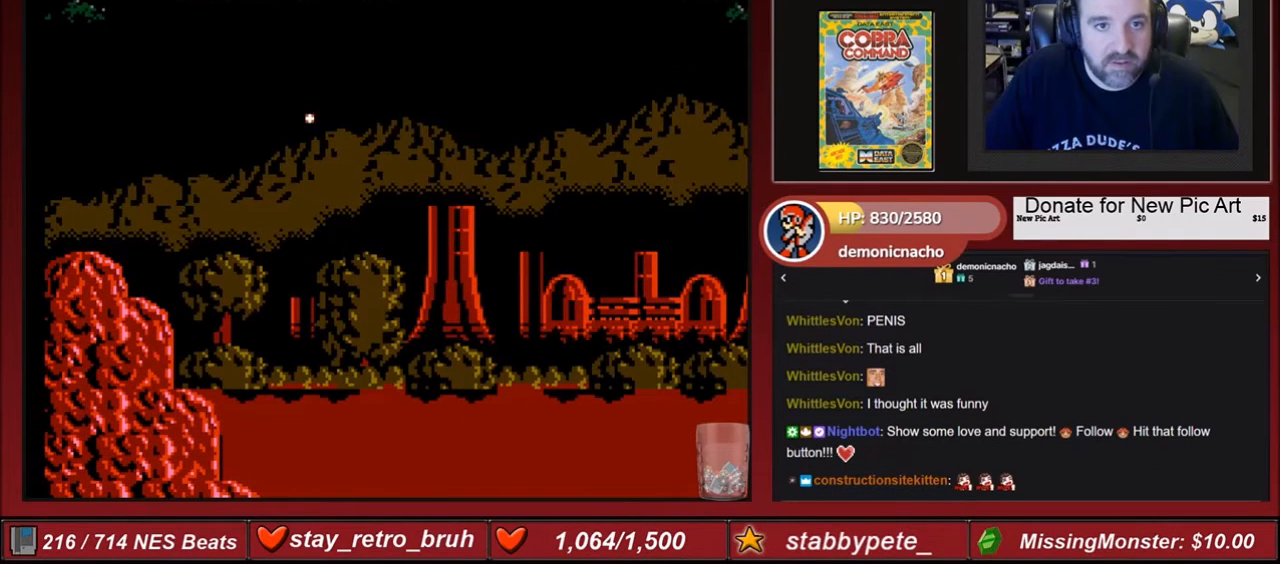
{"buttons": ["DPAD_RIGHT"], "events": [[67, "B", "down"], [67, "DPAD_RIGHT", "down"], [167, "B", "up"], [234, "B", "down"], [367, "B", "up"]]}
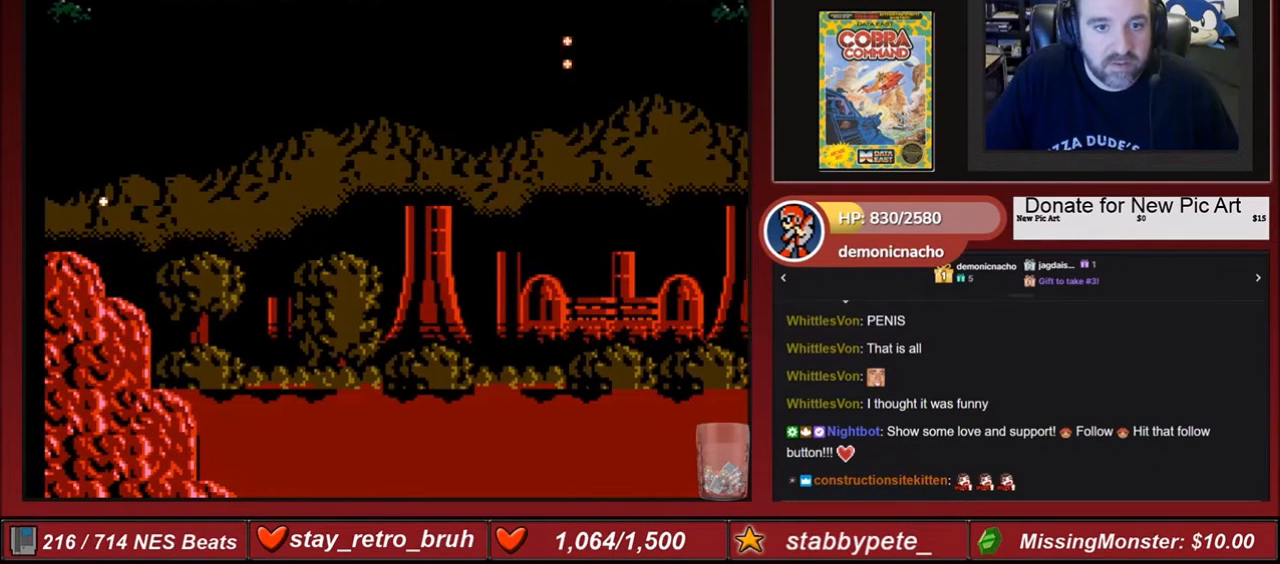
{"buttons": ["DPAD_DOWN"], "events": [[33, "B", "down"], [100, "B", "up"], [100, "DPAD_RIGHT", "up"], [200, "B", "down"], [300, "B", "up"], [400, "B", "down"], [500, "B", "up"], [500, "DPAD_DOWN", "down"]]}
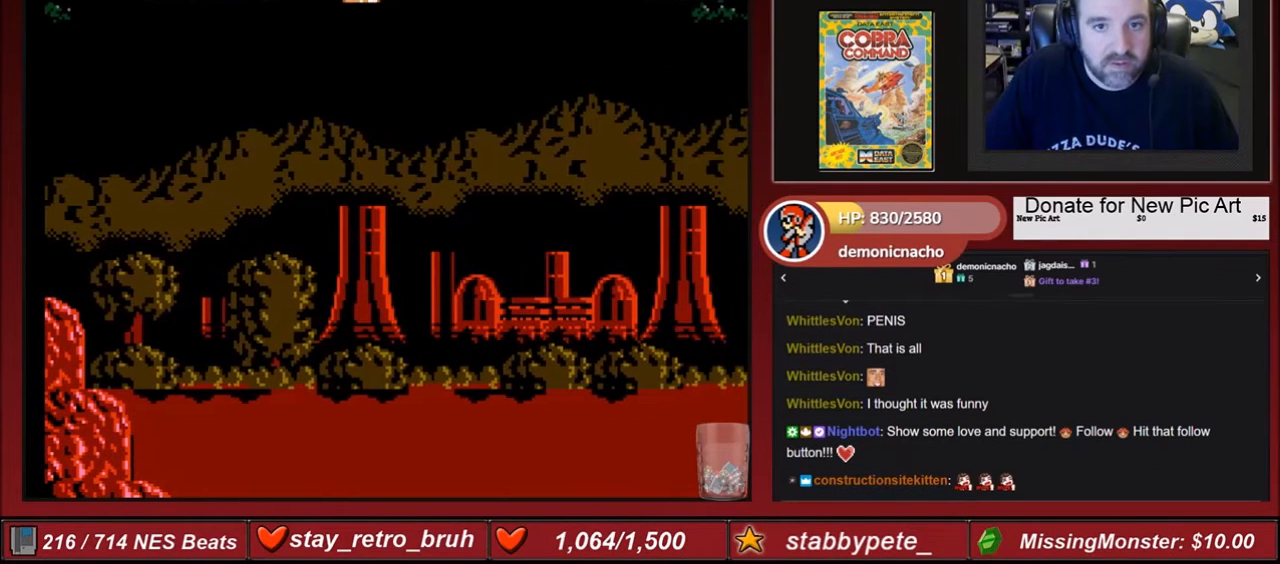
{"buttons": ["B", "DPAD_UP"], "events": [[67, "B", "down"], [67, "DPAD_DOWN", "up"], [167, "B", "up"], [234, "B", "down"], [234, "DPAD_RIGHT", "down"], [334, "B", "up"], [434, "B", "down"], [434, "DPAD_RIGHT", "up"], [434, "DPAD_UP", "down"]]}
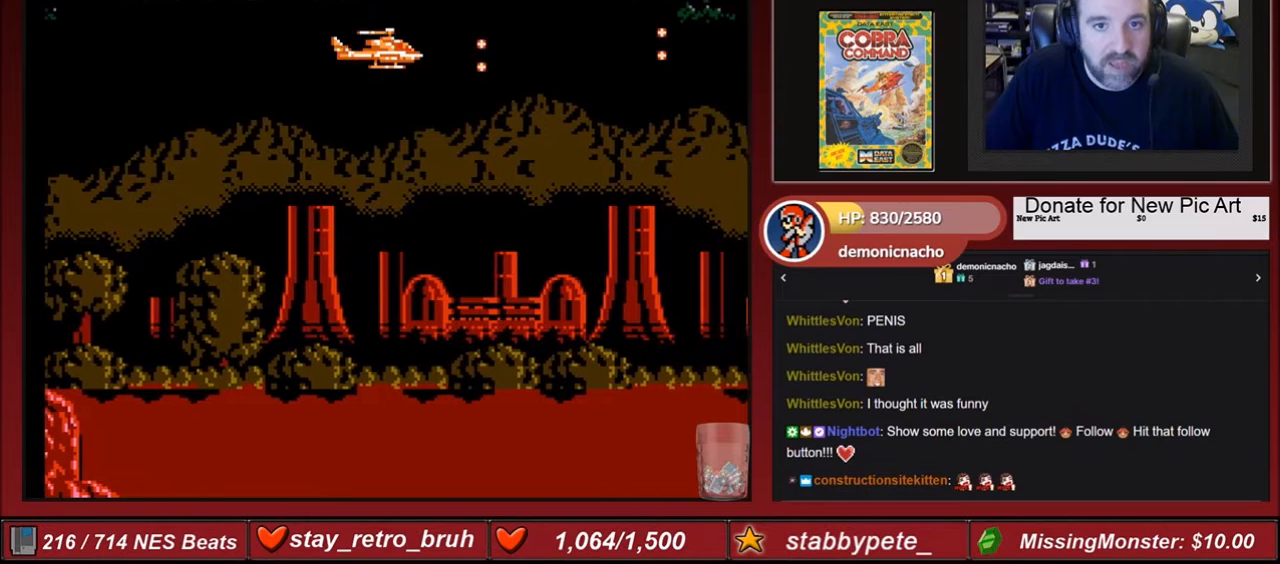
{"buttons": ["DPAD_RIGHT"], "events": [[33, "B", "up"], [33, "DPAD_UP", "up"], [100, "B", "down"], [200, "B", "up"], [367, "B", "down"], [434, "B", "up"], [434, "DPAD_RIGHT", "down"]]}
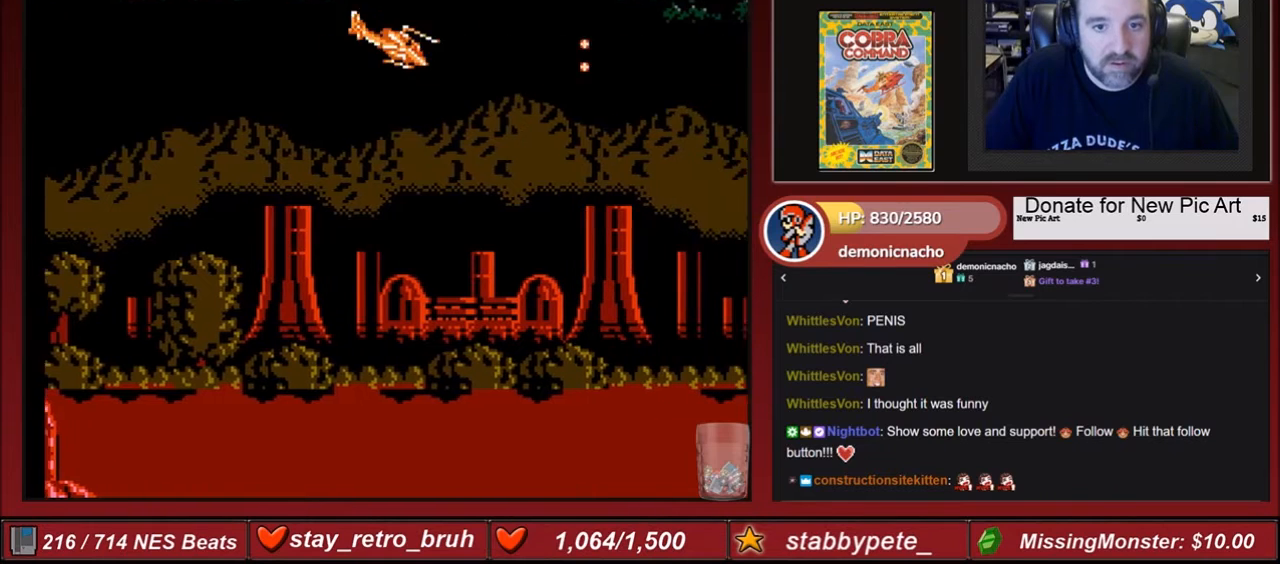
{"buttons": ["B"], "events": [[34, "B", "down"], [34, "DPAD_RIGHT", "up"], [67, "B", "up"], [234, "B", "down"], [334, "B", "up"], [434, "B", "down"]]}
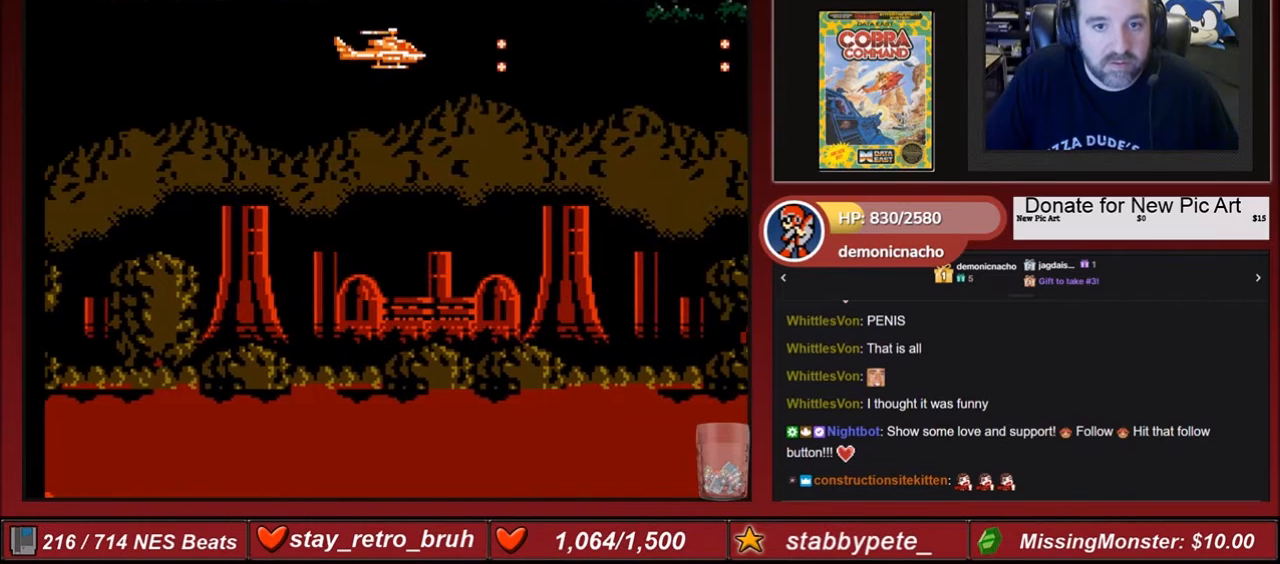
{"buttons": ["DPAD_UP"], "events": [[33, "B", "up"], [100, "B", "down"], [233, "DPAD_RIGHT", "down"], [267, "B", "up"], [367, "B", "down"], [367, "DPAD_RIGHT", "up"], [434, "B", "up"], [434, "DPAD_UP", "down"]]}
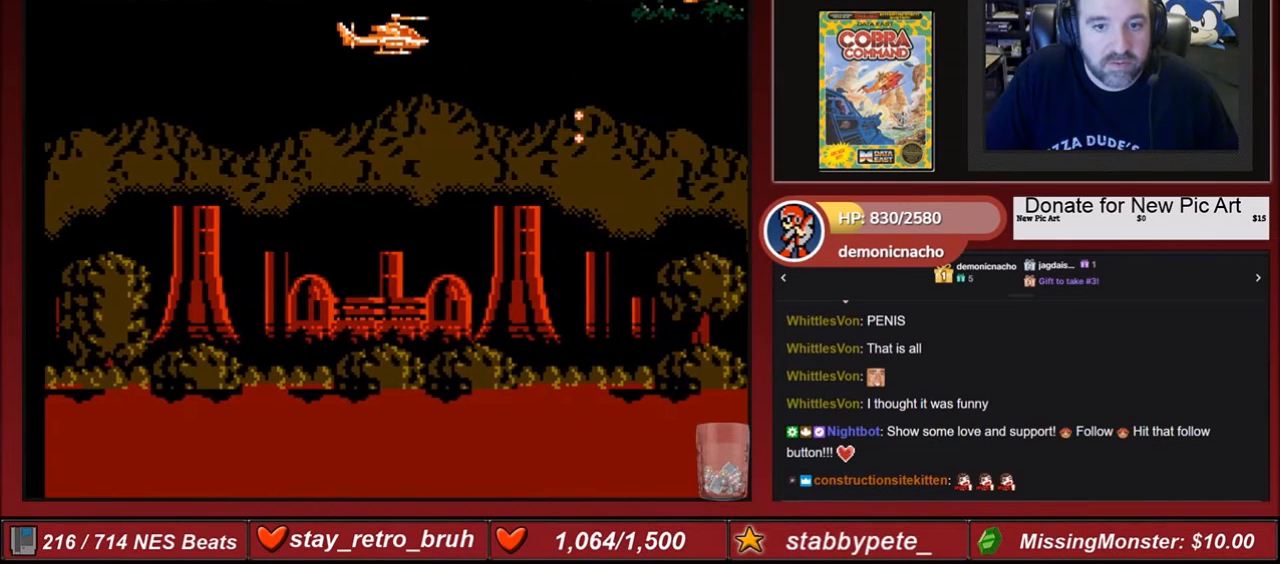
{"buttons": ["B"], "events": [[34, "B", "down"], [34, "DPAD_UP", "up"], [134, "B", "up"], [267, "B", "down"], [401, "B", "up"], [434, "B", "down"]]}
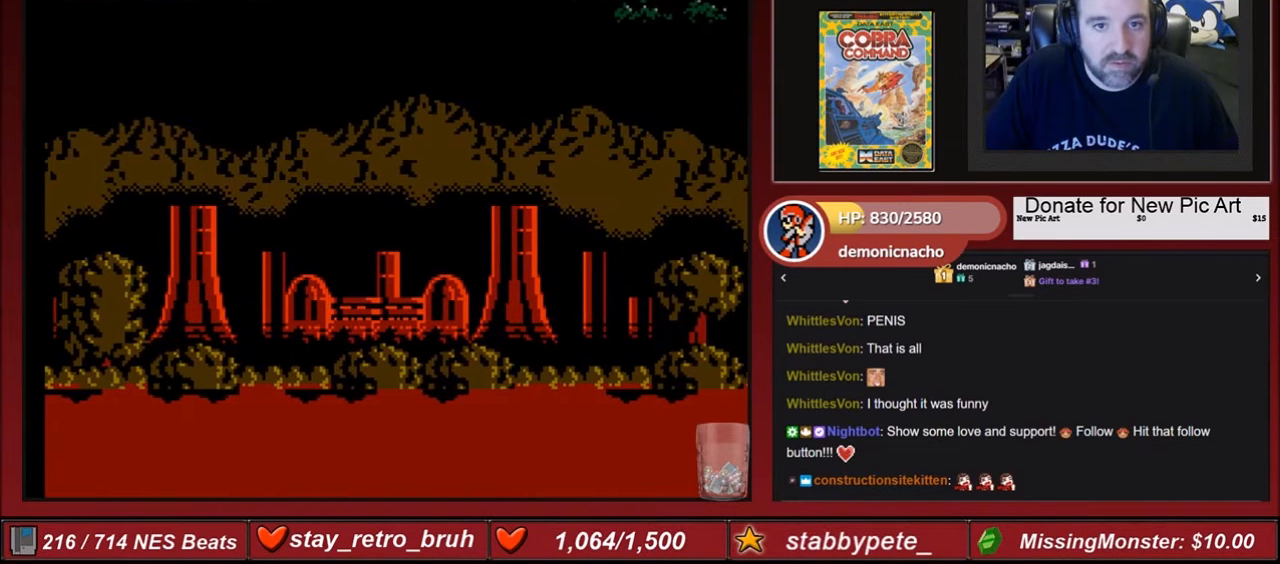
{"buttons": ["B", "DPAD_DOWN"], "events": [[33, "B", "up"], [100, "DPAD_RIGHT", "down"], [133, "B", "down"], [267, "B", "up"], [267, "DPAD_RIGHT", "up"], [367, "B", "down"], [434, "DPAD_DOWN", "down"]]}
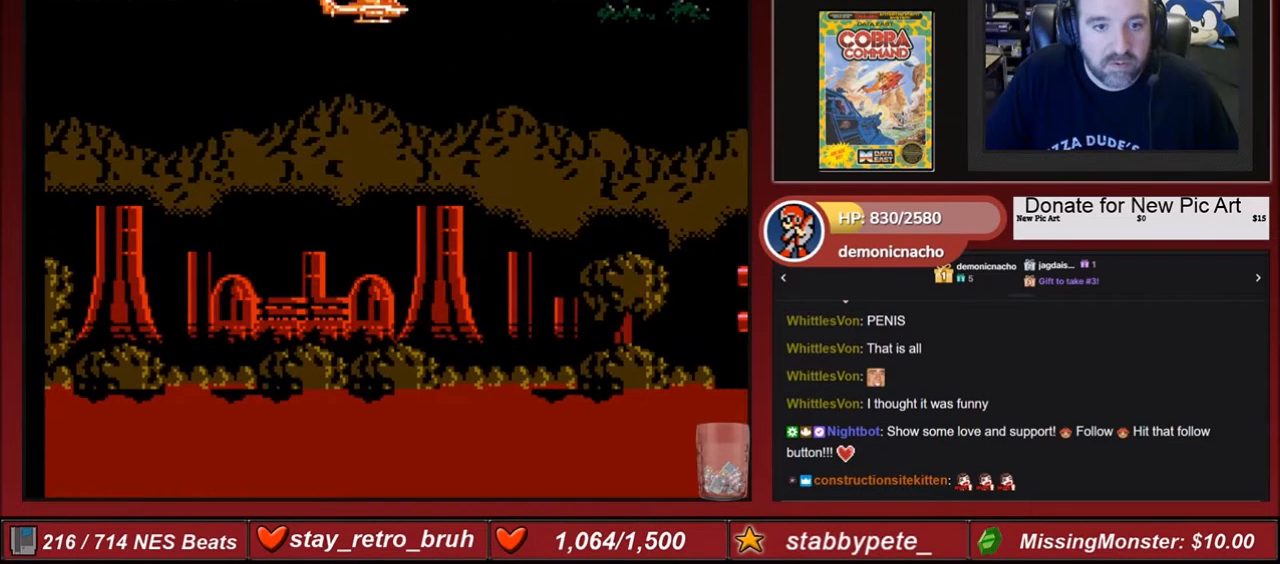
{"buttons": ["DPAD_DOWN"], "events": [[34, "B", "up"], [67, "B", "down"], [201, "B", "up"], [301, "B", "down"], [434, "B", "up"]]}
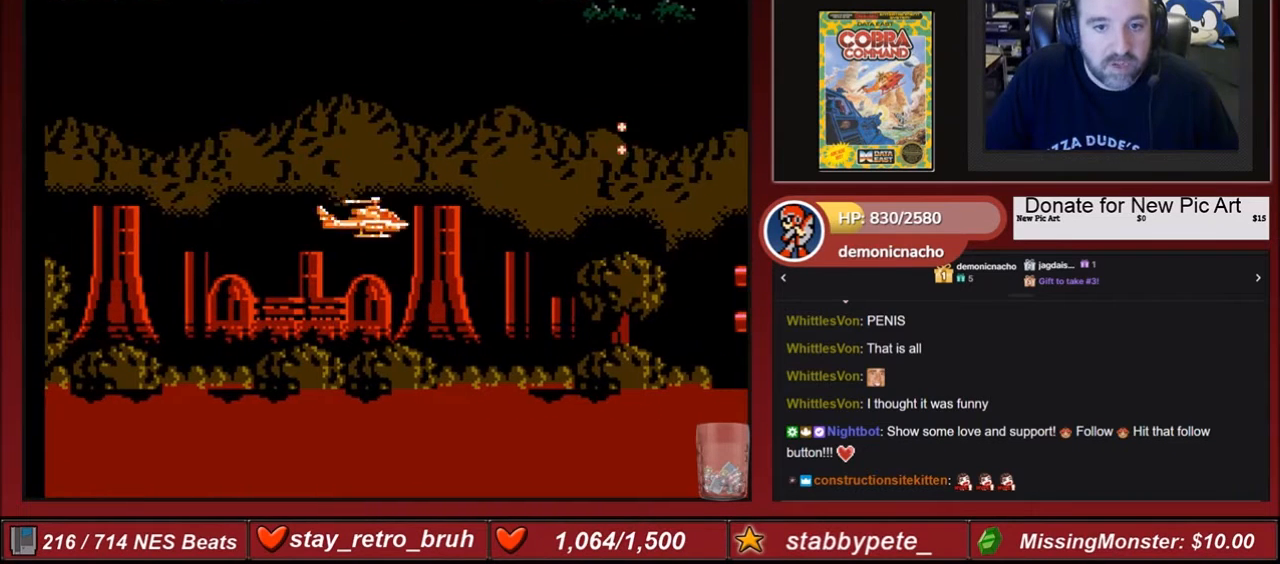
{"buttons": ["B"], "events": [[33, "B", "down"], [33, "DPAD_DOWN", "up"], [133, "B", "up"], [233, "B", "down"], [267, "DPAD_RIGHT", "down"], [400, "B", "up"], [400, "DPAD_RIGHT", "up"], [434, "B", "down"]]}
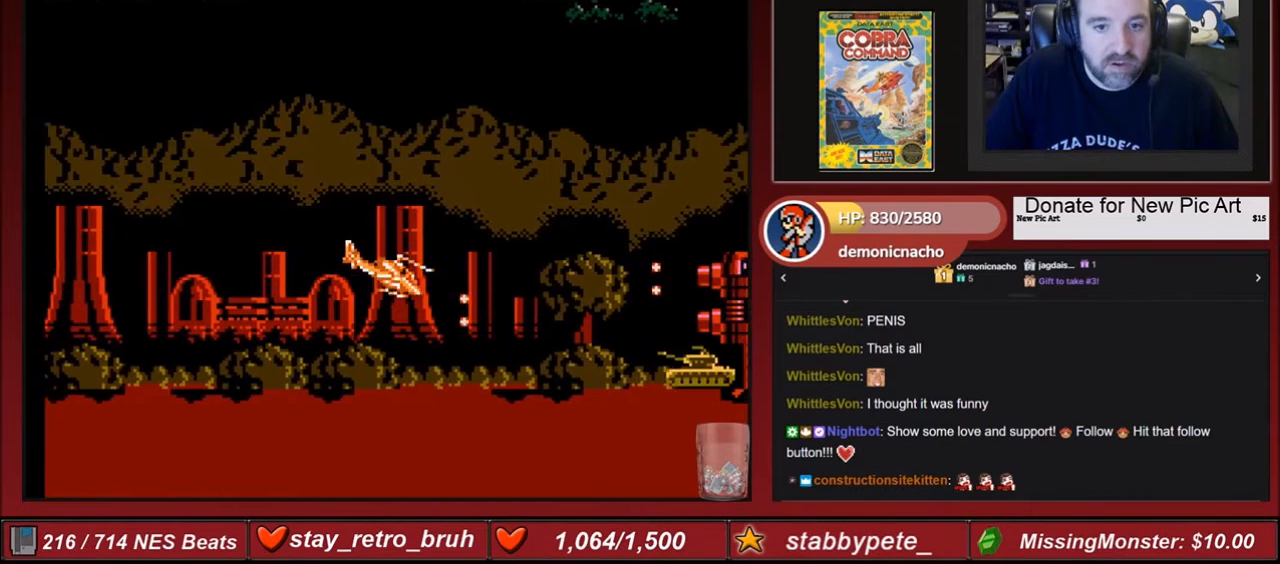
{"buttons": [], "events": [[67, "B", "up"], [134, "B", "down"], [301, "B", "up"]]}
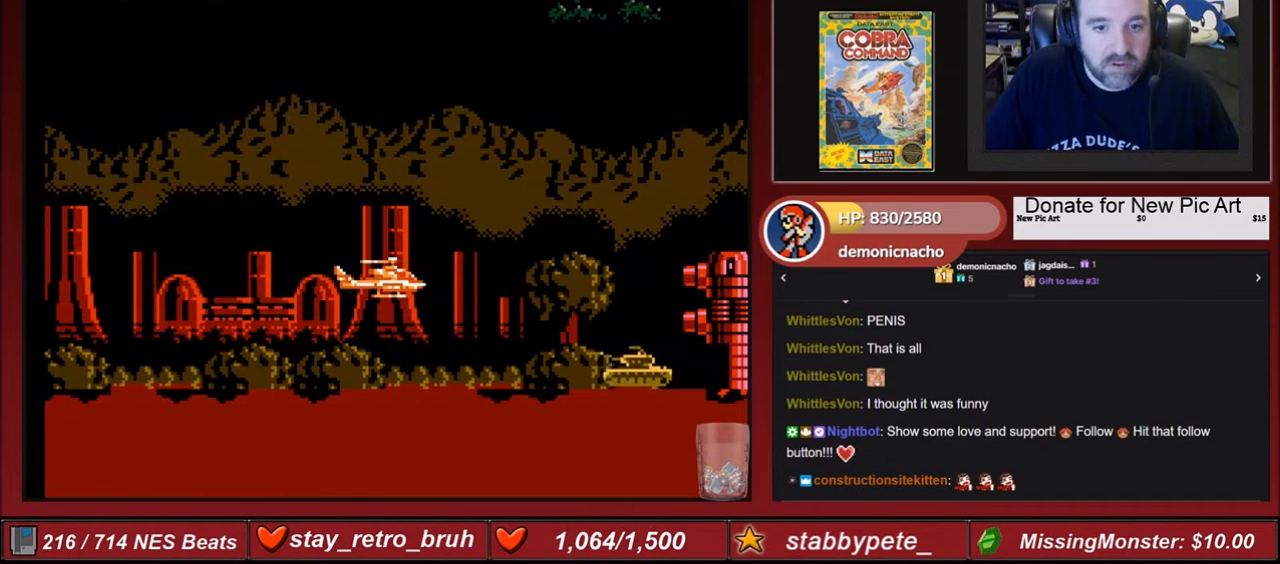
{"buttons": ["A"], "events": [[434, "A", "down"]]}
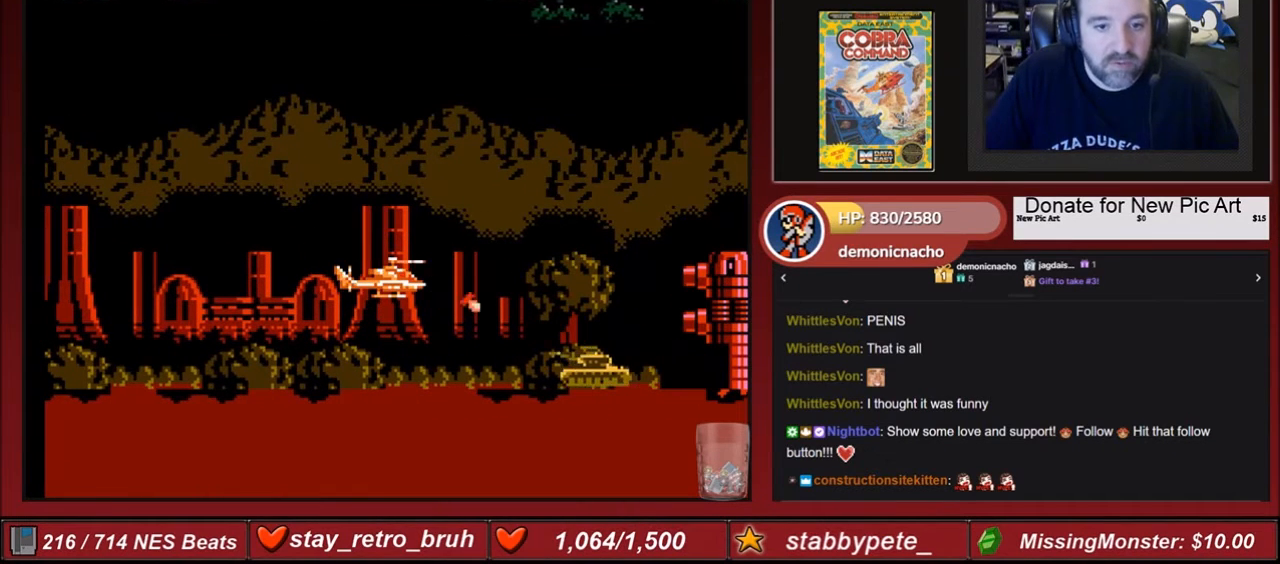
{"buttons": ["DPAD_RIGHT"], "events": [[100, "A", "up"], [501, "DPAD_RIGHT", "down"]]}
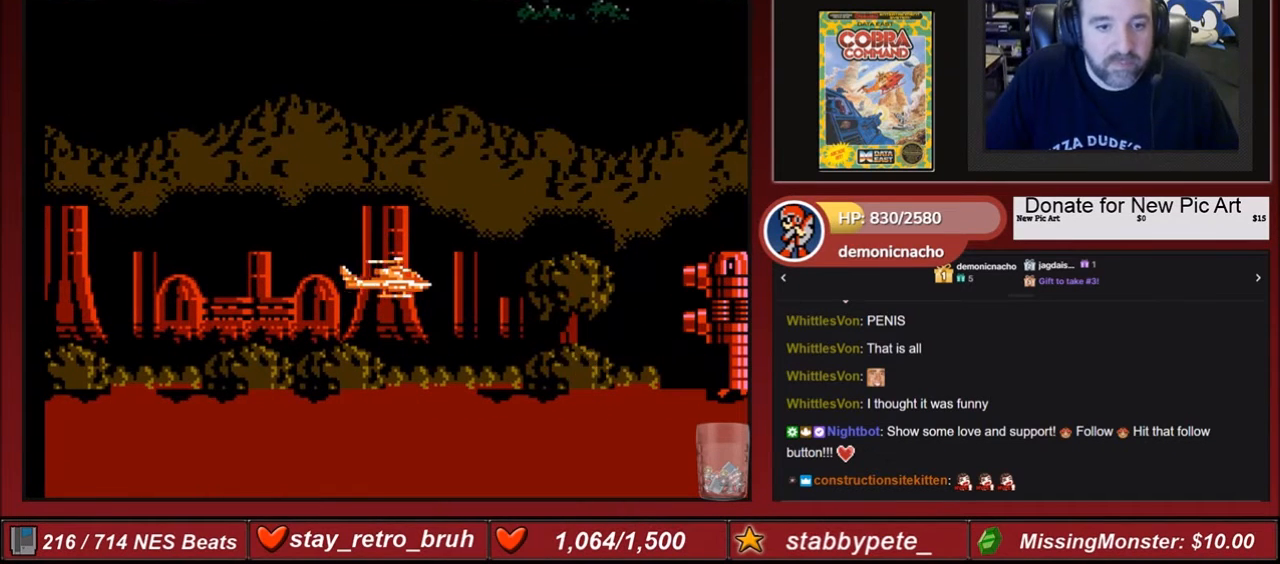
{"buttons": ["B"], "events": [[100, "DPAD_RIGHT", "up"], [133, "B", "down"], [133, "DPAD_UP", "down"], [167, "DPAD_UP", "up"], [233, "B", "up"], [334, "B", "down"], [434, "B", "up"], [500, "B", "down"]]}
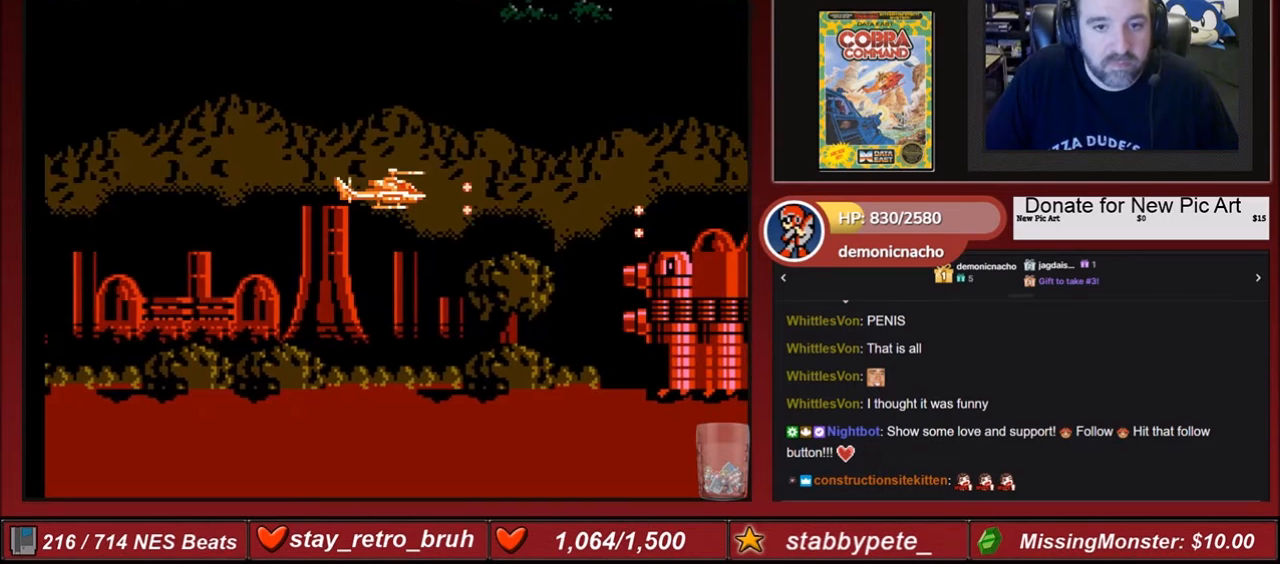
{"buttons": ["B"], "events": [[100, "B", "up"], [134, "B", "down"], [267, "B", "up"], [301, "DPAD_RIGHT", "down"], [334, "B", "down"], [401, "DPAD_RIGHT", "up"], [434, "B", "up"], [501, "B", "down"]]}
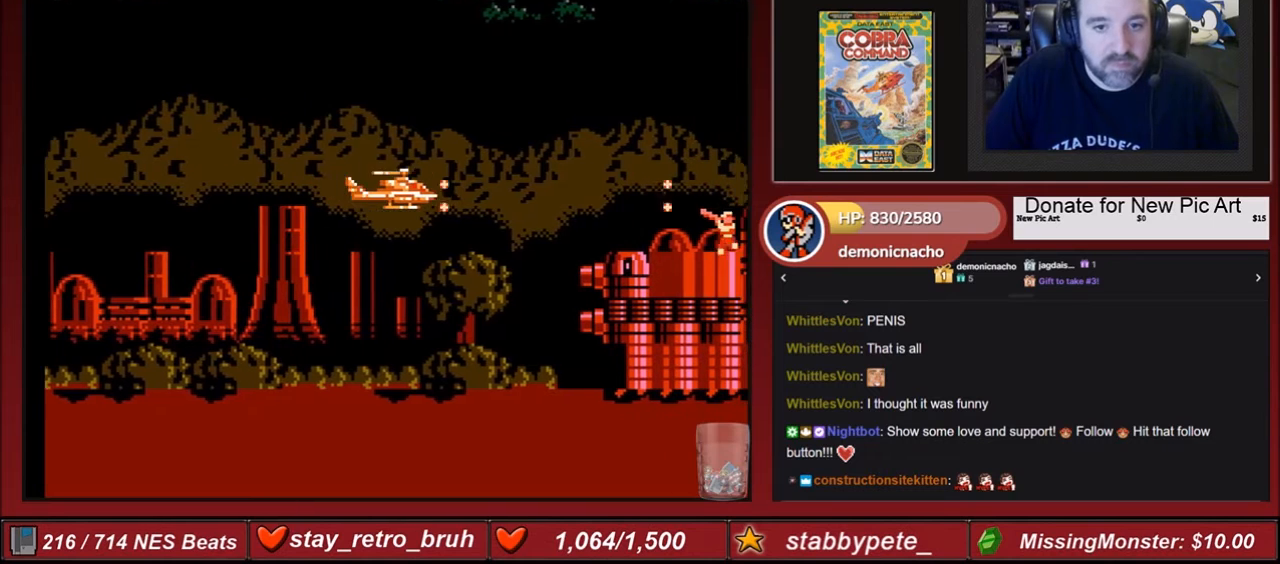
{"buttons": [], "events": [[167, "B", "up"], [334, "B", "down"], [434, "B", "up"]]}
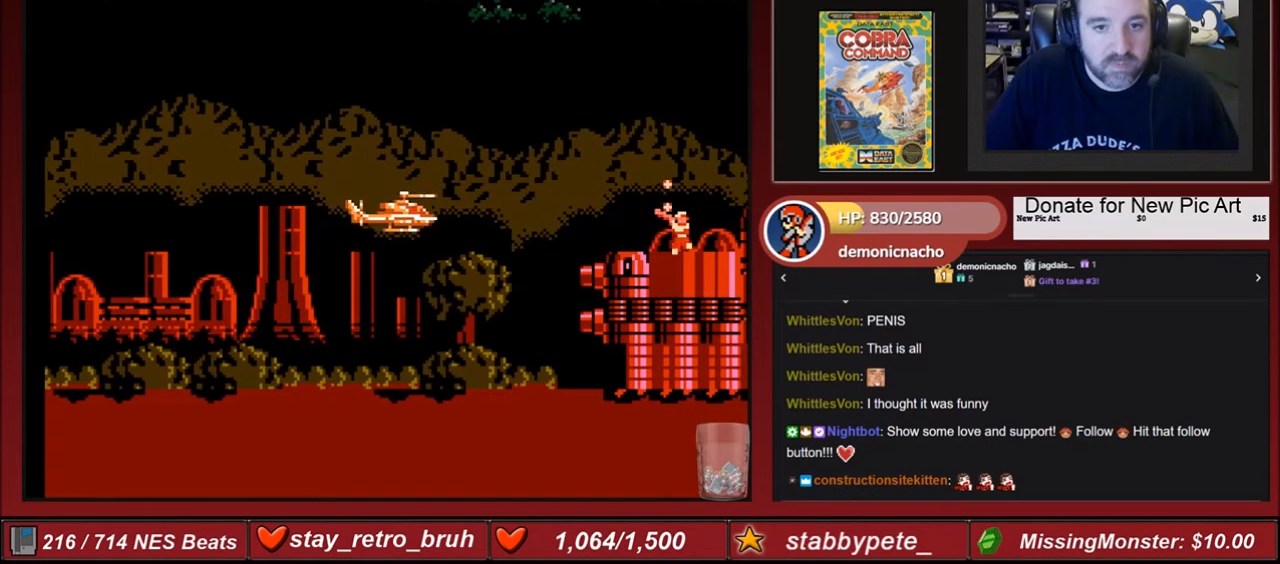
{"buttons": [], "events": [[67, "B", "down"], [134, "B", "up"], [234, "B", "down"], [301, "B", "up"], [401, "B", "down"], [401, "DPAD_UP", "down"], [434, "DPAD_UP", "up"], [501, "B", "up"]]}
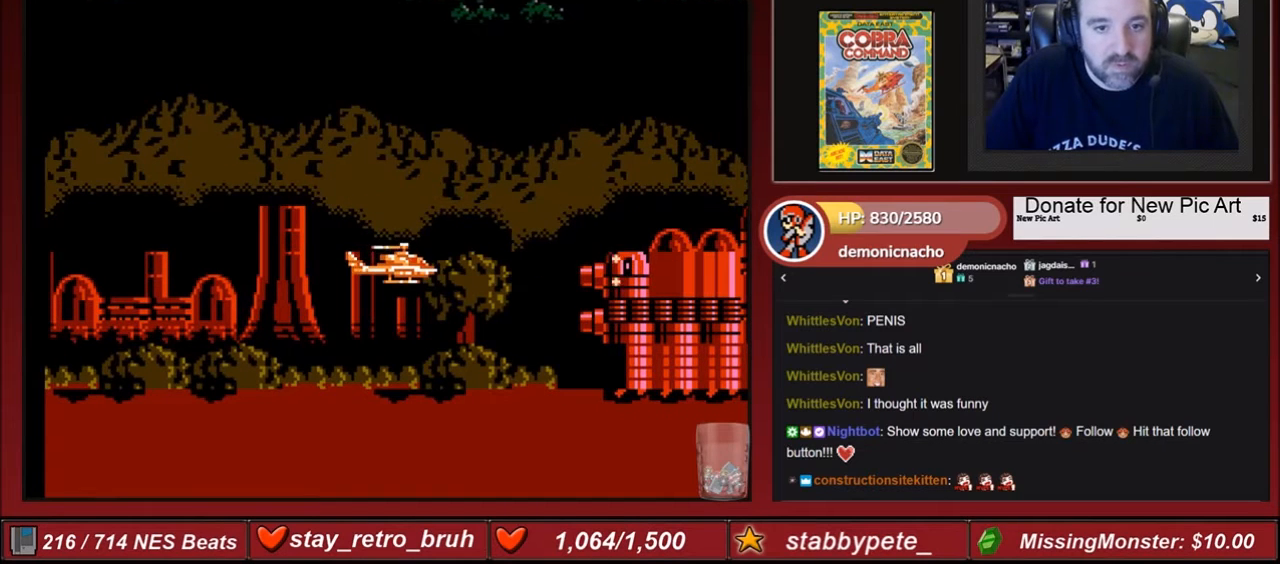
{"buttons": [], "events": [[67, "B", "down"], [167, "B", "up"], [233, "B", "down"], [334, "B", "up"], [434, "B", "down"], [500, "B", "up"]]}
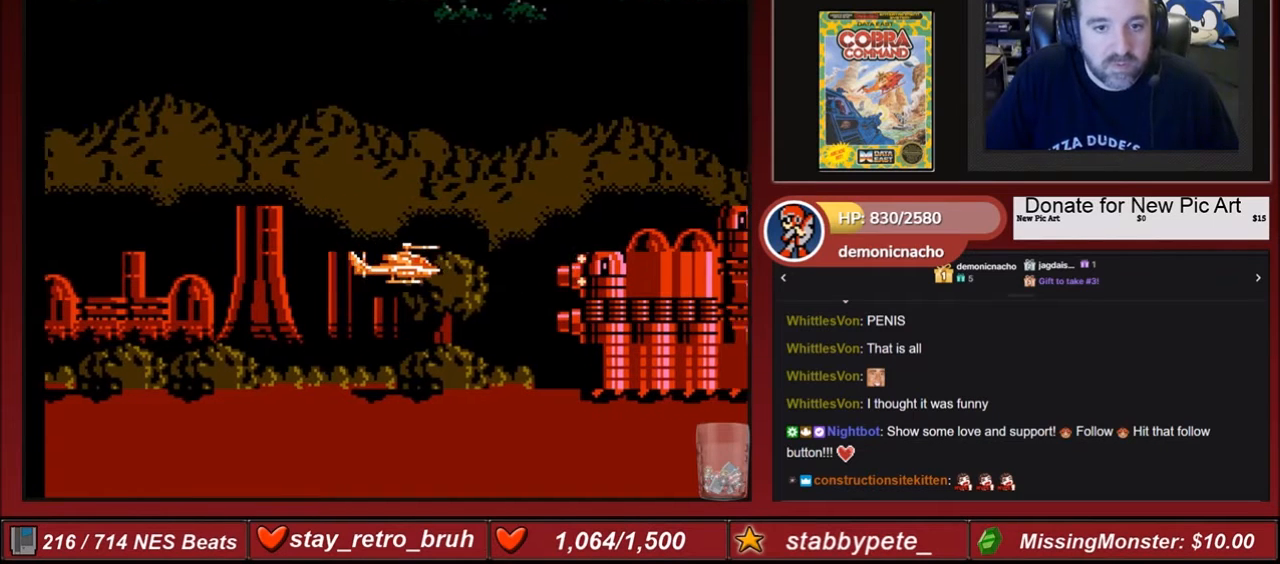
{"buttons": [], "events": [[67, "B", "down"], [67, "DPAD_RIGHT", "down"], [100, "DPAD_RIGHT", "up"], [167, "B", "up"], [267, "B", "down"], [434, "B", "up"], [468, "DPAD_UP", "down"], [501, "DPAD_UP", "up"]]}
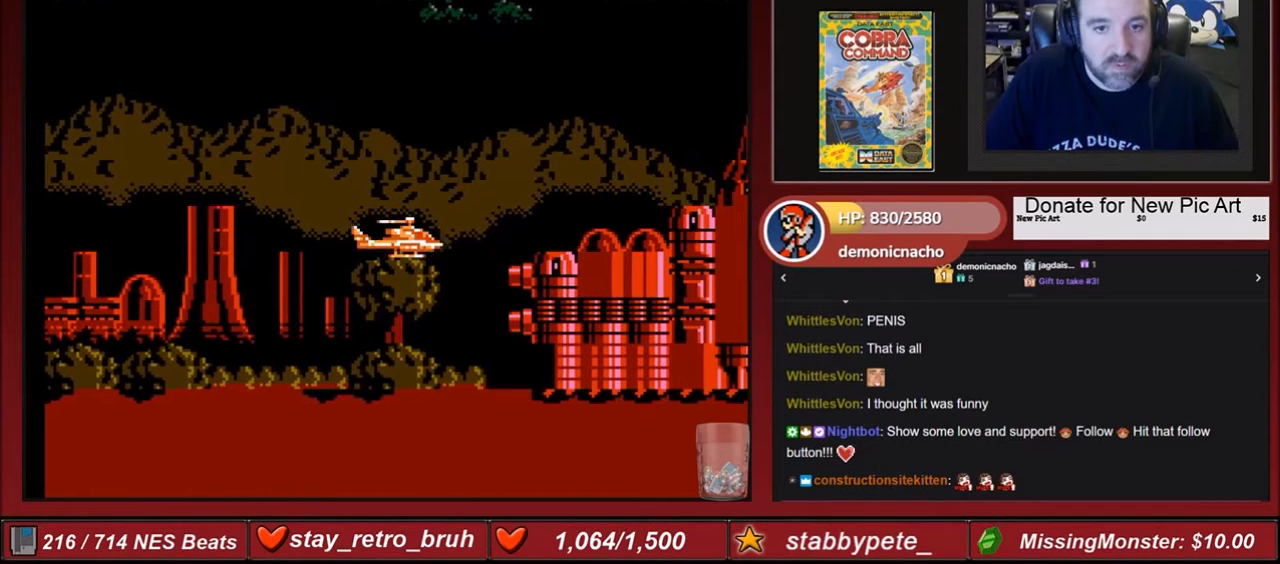
{"buttons": [], "events": [[67, "B", "down"], [167, "B", "up"], [233, "B", "down"], [334, "B", "up"], [434, "B", "down"], [467, "B", "up"]]}
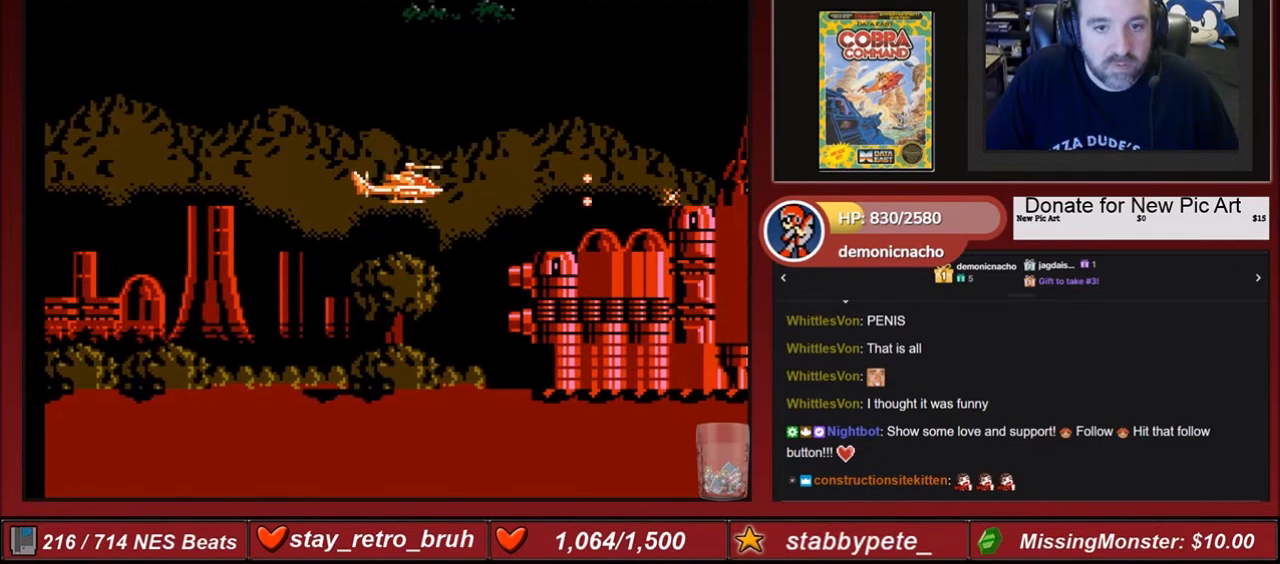
{"buttons": ["DPAD_UP"], "events": [[67, "B", "down"], [67, "DPAD_RIGHT", "down"], [100, "DPAD_RIGHT", "up"], [167, "B", "up"], [234, "B", "down"], [334, "B", "up"], [434, "DPAD_UP", "down"]]}
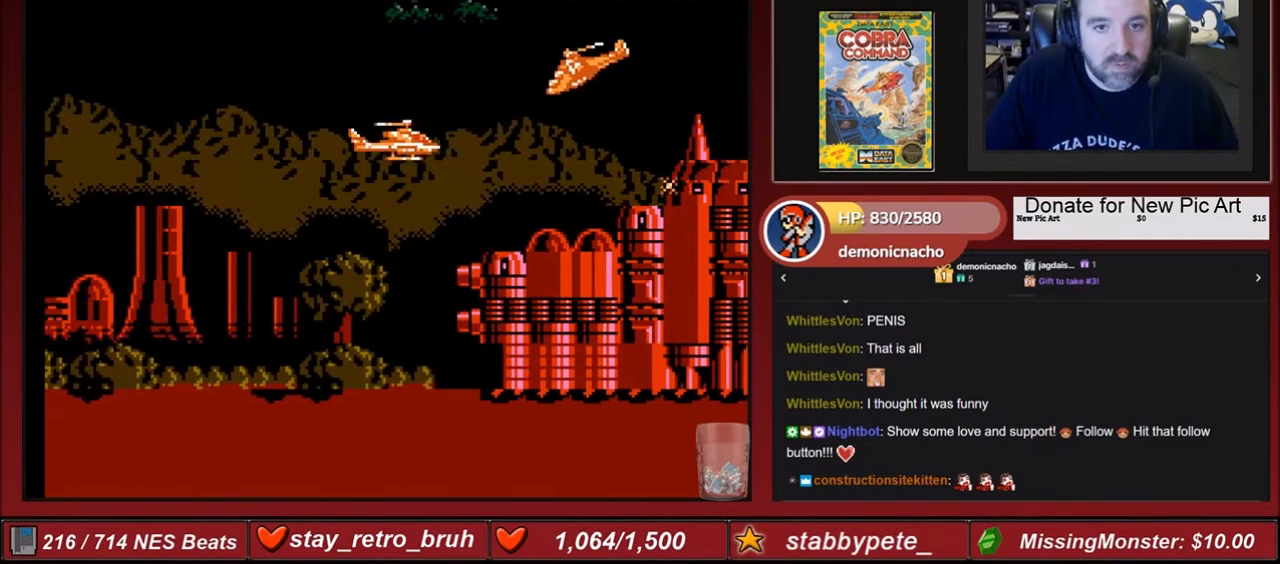
{"buttons": ["B"], "events": [[67, "B", "down"], [100, "DPAD_LEFT", "down"], [100, "DPAD_UP", "up"], [167, "B", "up"], [233, "DPAD_LEFT", "up"], [300, "B", "down"], [400, "B", "up"], [434, "B", "down"]]}